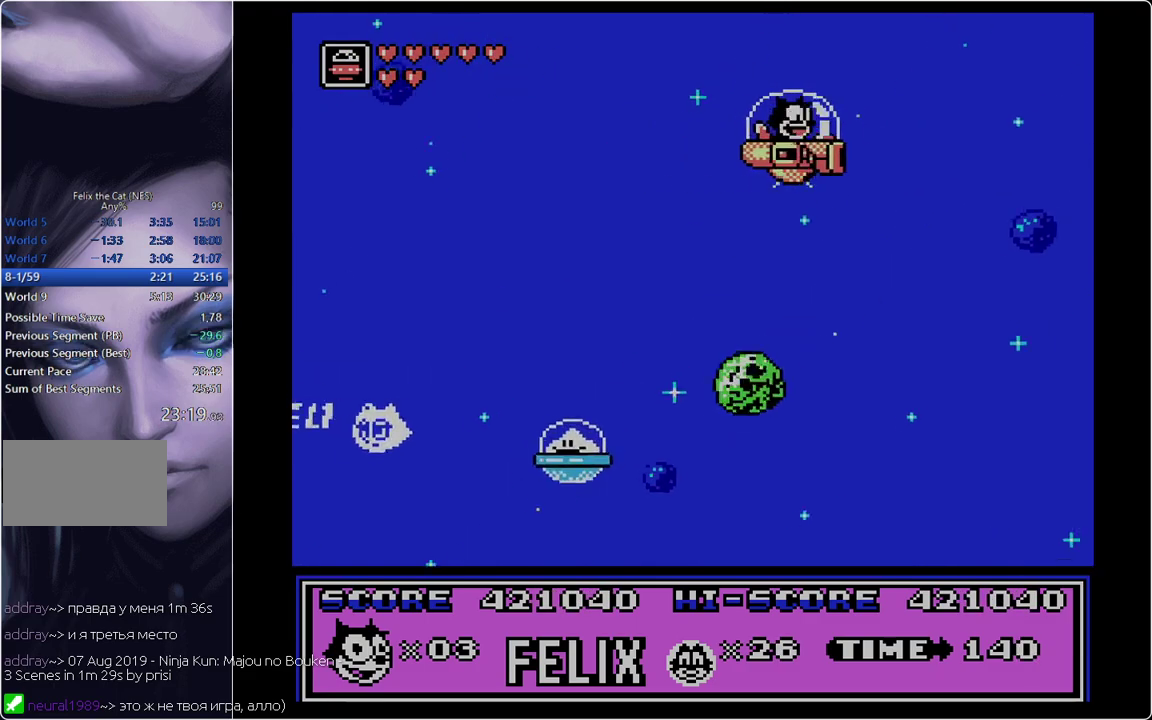
Gameplay with a controller; each line is a JSON object with the inputs held at the frame after it. "events" lists button and stick changes between this image and that frame as [ms after this image, input, new state], when the widget could be followed in between. Not read: L3 R3.
{"buttons": ["DPAD_RIGHT"], "events": [[16, "DPAD_LEFT", "down"], [450, "DPAD_LEFT", "up"], [450, "DPAD_RIGHT", "down"]]}
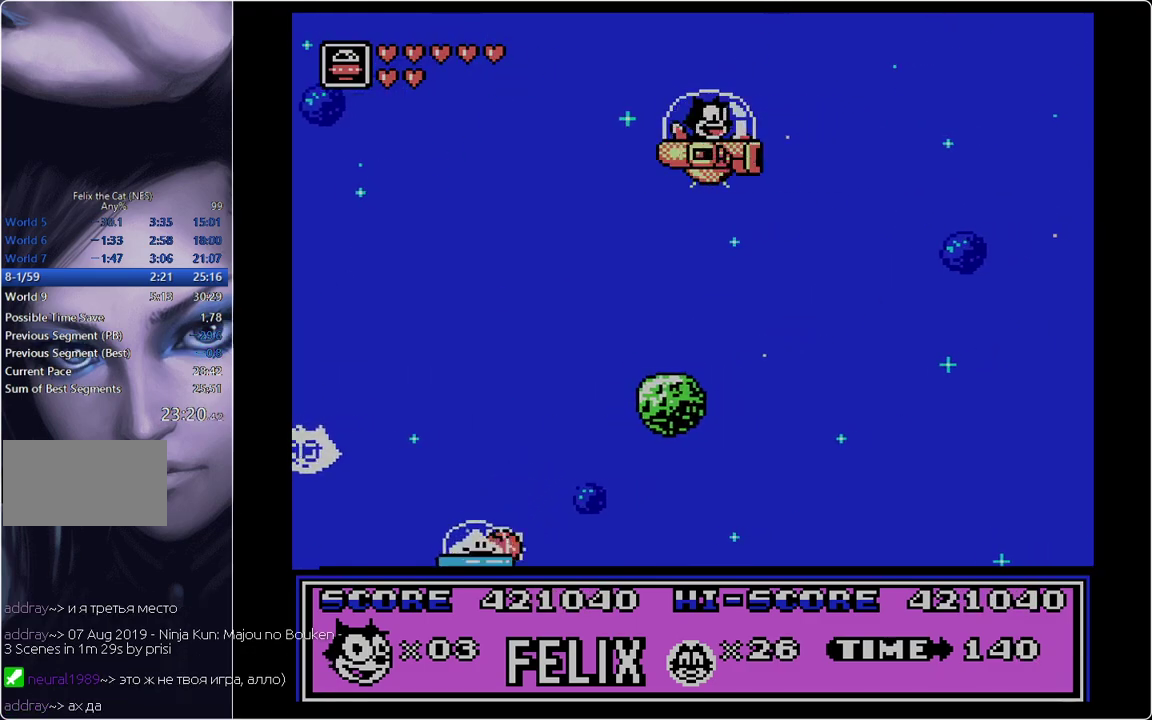
{"buttons": [], "events": [[50, "A", "down"], [100, "DPAD_RIGHT", "up"], [184, "A", "up"]]}
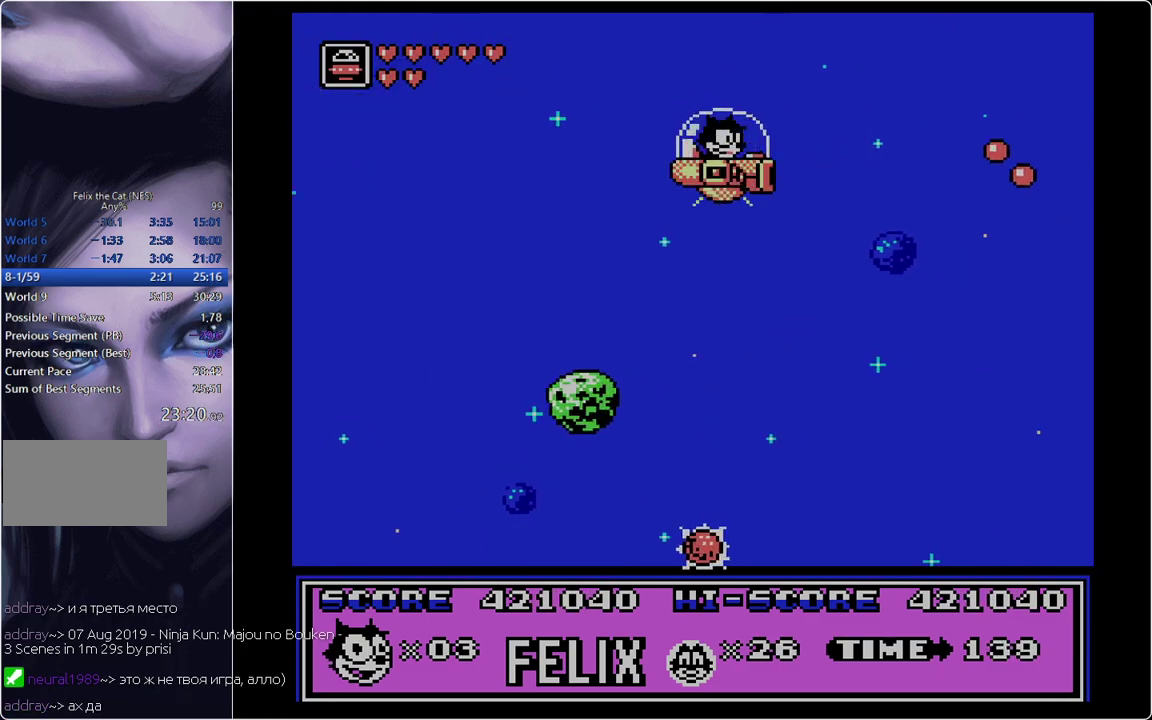
{"buttons": ["A"], "events": [[16, "DPAD_LEFT", "down"], [300, "DPAD_LEFT", "up"], [350, "DPAD_RIGHT", "down"], [434, "A", "down"], [484, "DPAD_RIGHT", "up"]]}
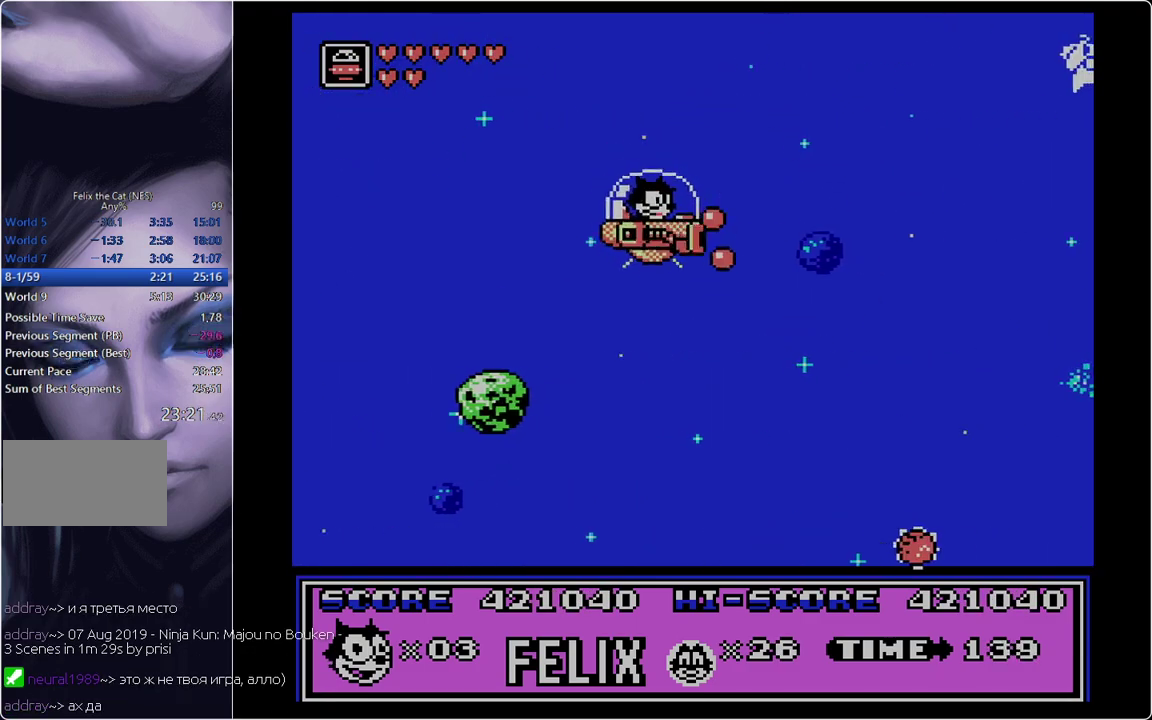
{"buttons": ["DPAD_LEFT"], "events": [[117, "A", "up"], [501, "DPAD_LEFT", "down"]]}
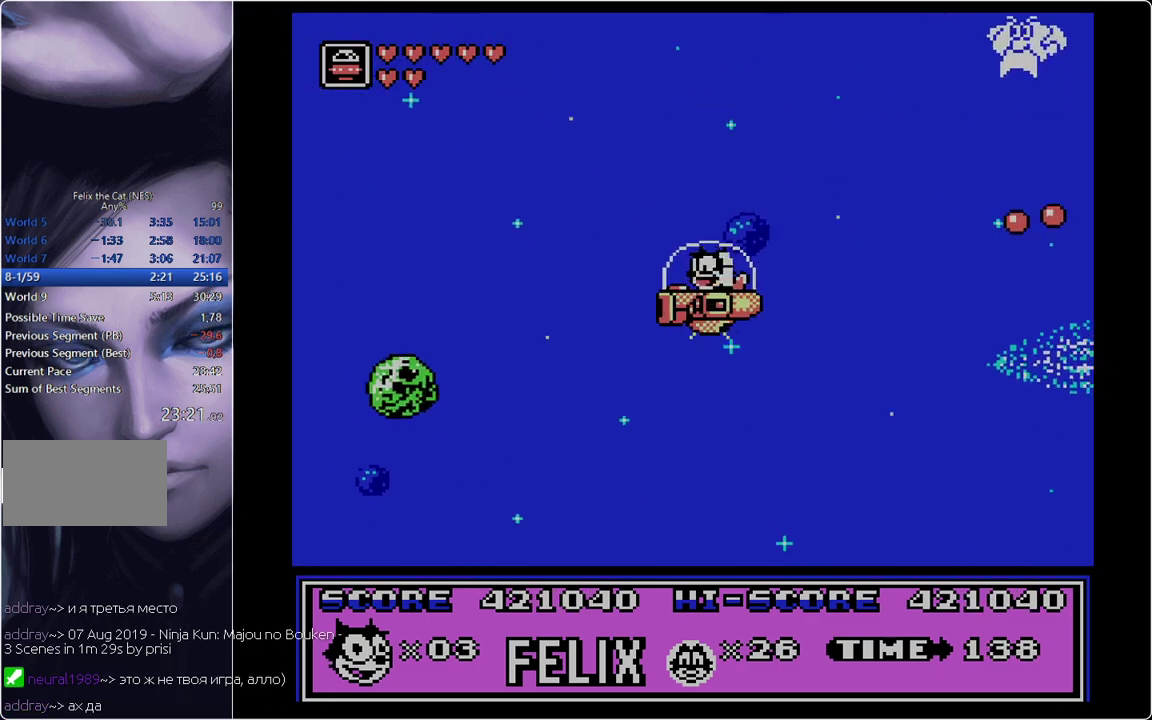
{"buttons": [], "events": [[233, "DPAD_LEFT", "up"], [233, "DPAD_RIGHT", "down"], [367, "B", "down"], [367, "DPAD_RIGHT", "up"], [467, "B", "up"]]}
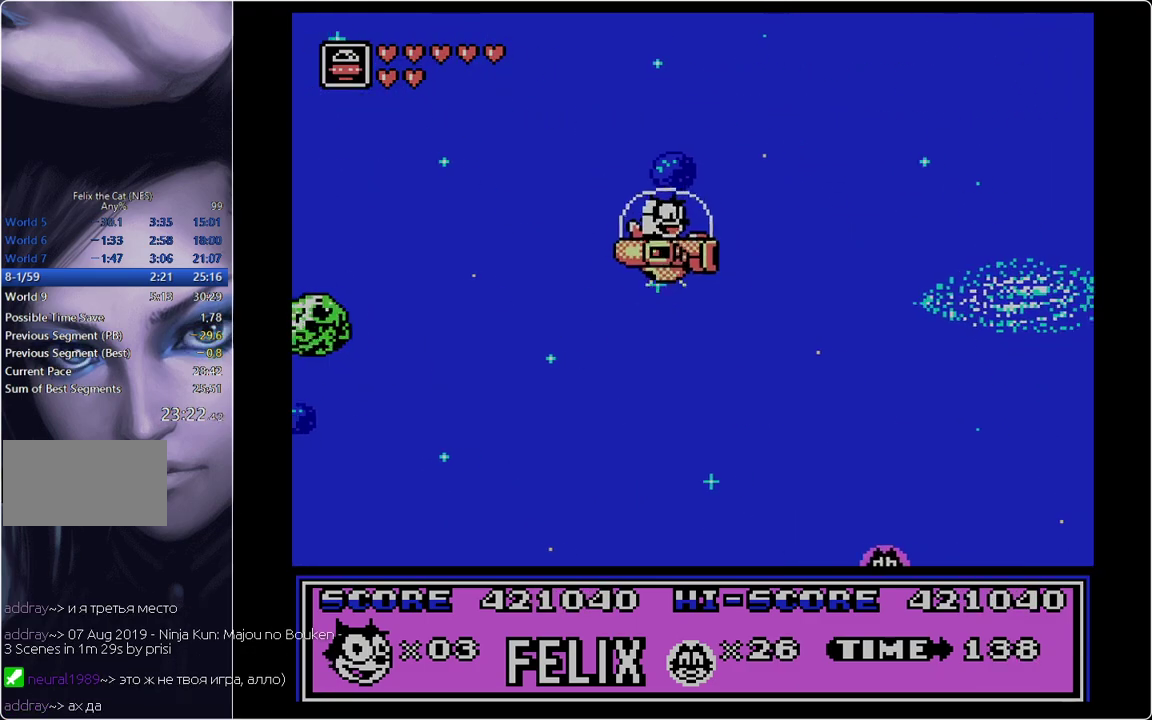
{"buttons": ["A"], "events": [[50, "DPAD_LEFT", "down"], [434, "DPAD_LEFT", "up"], [434, "DPAD_RIGHT", "down"], [484, "A", "down"], [484, "DPAD_RIGHT", "up"]]}
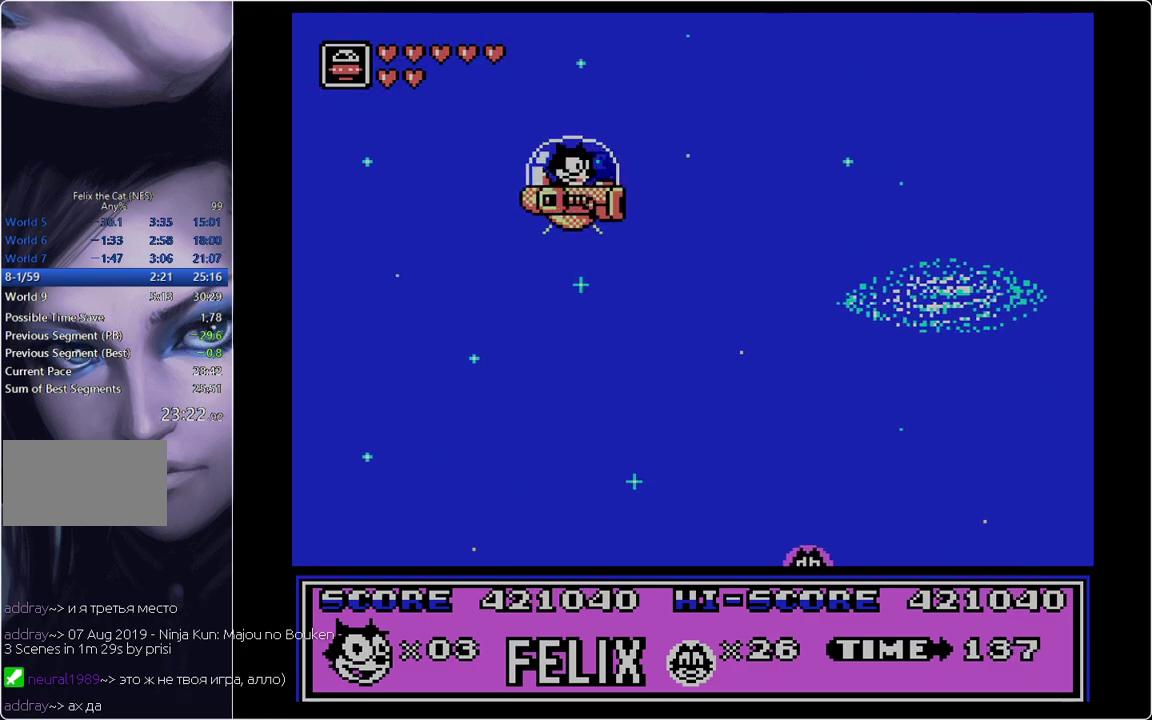
{"buttons": [], "events": [[117, "A", "up"]]}
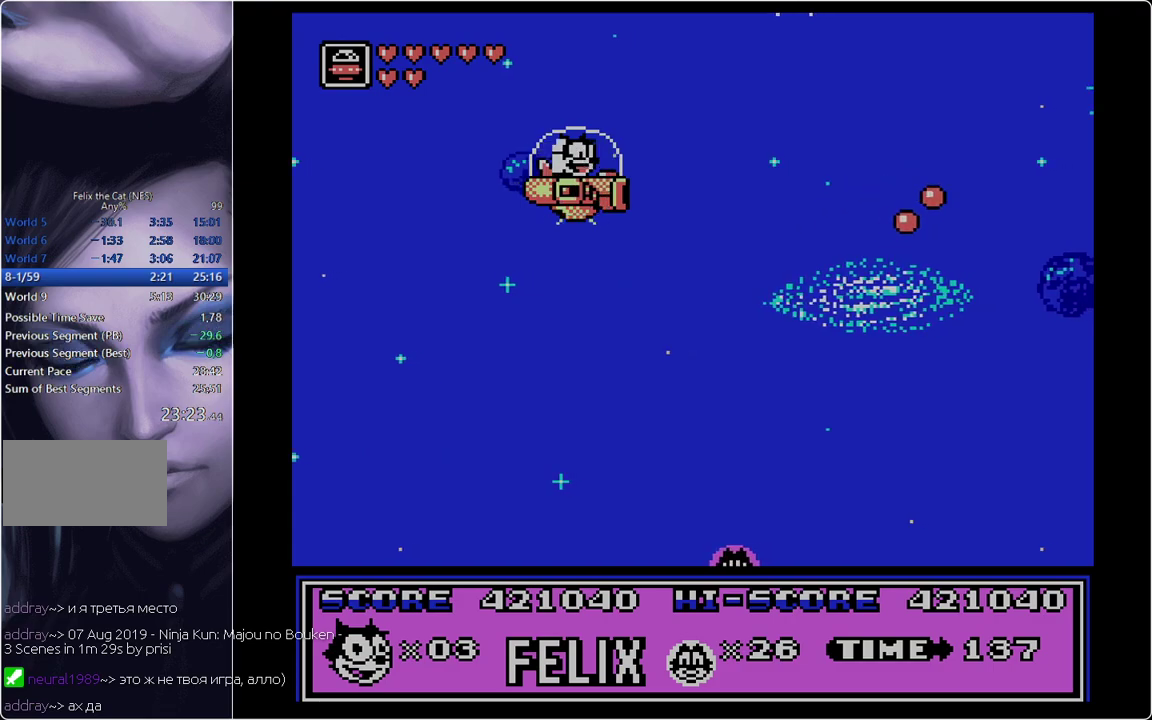
{"buttons": ["A"], "events": [[417, "A", "down"]]}
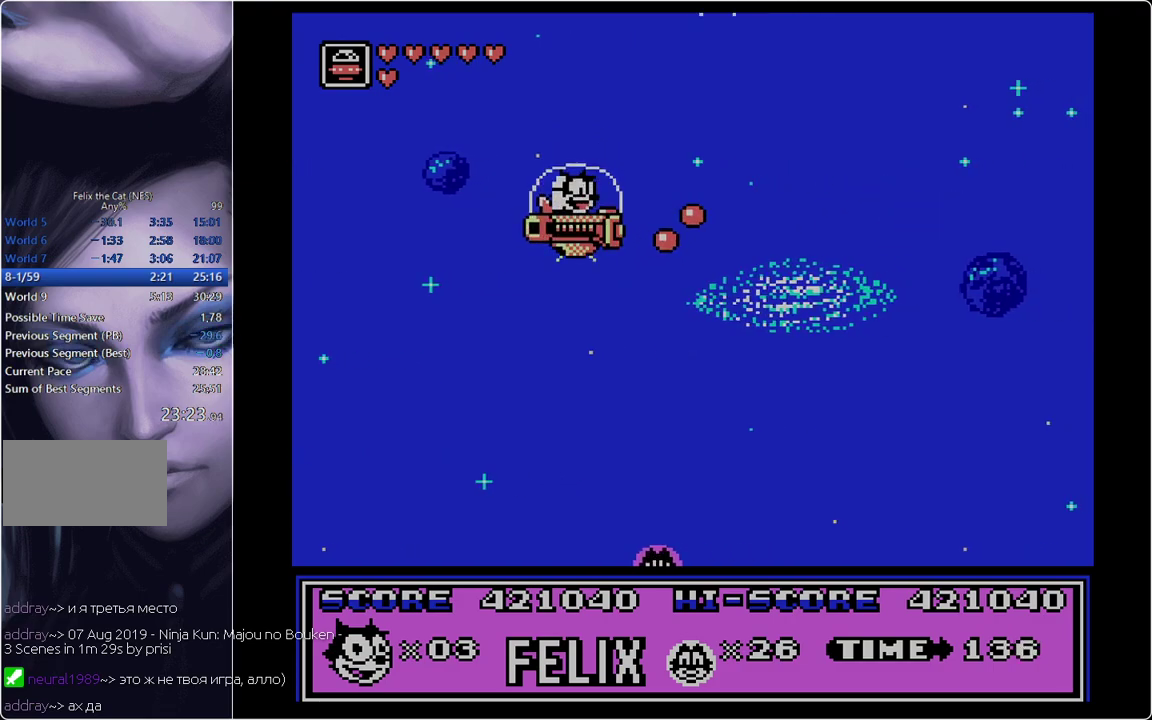
{"buttons": [], "events": [[67, "A", "up"], [350, "B", "down"], [434, "B", "up"]]}
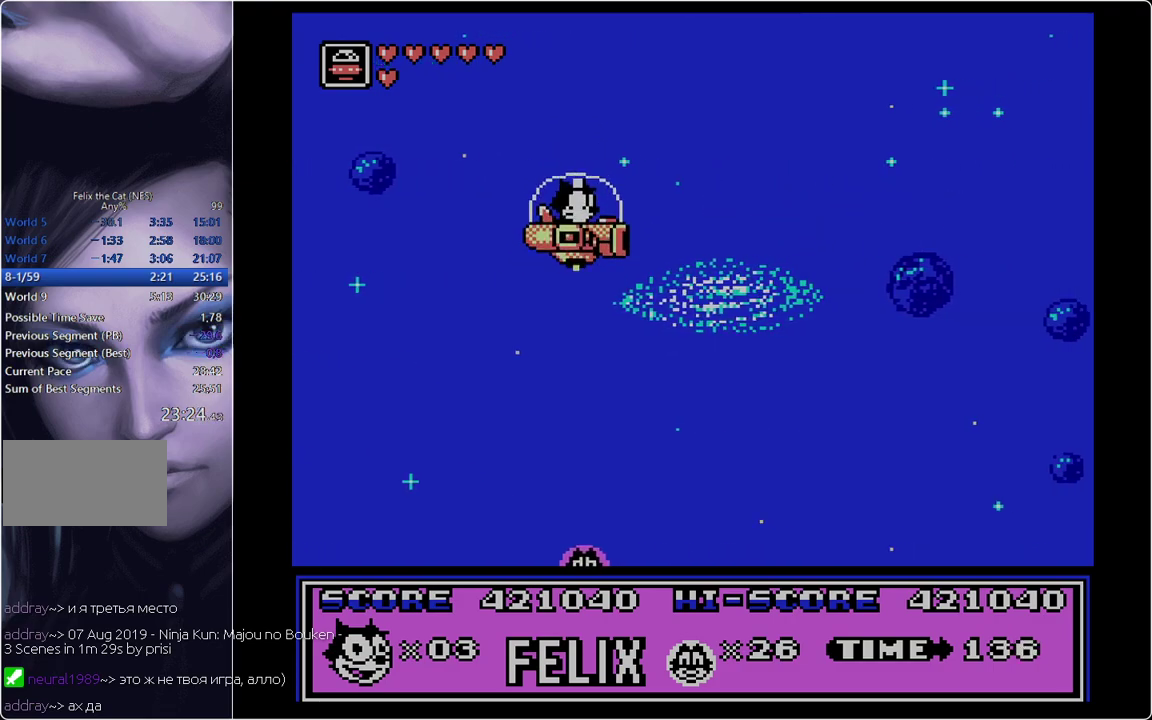
{"buttons": [], "events": [[34, "A", "down"], [167, "A", "up"]]}
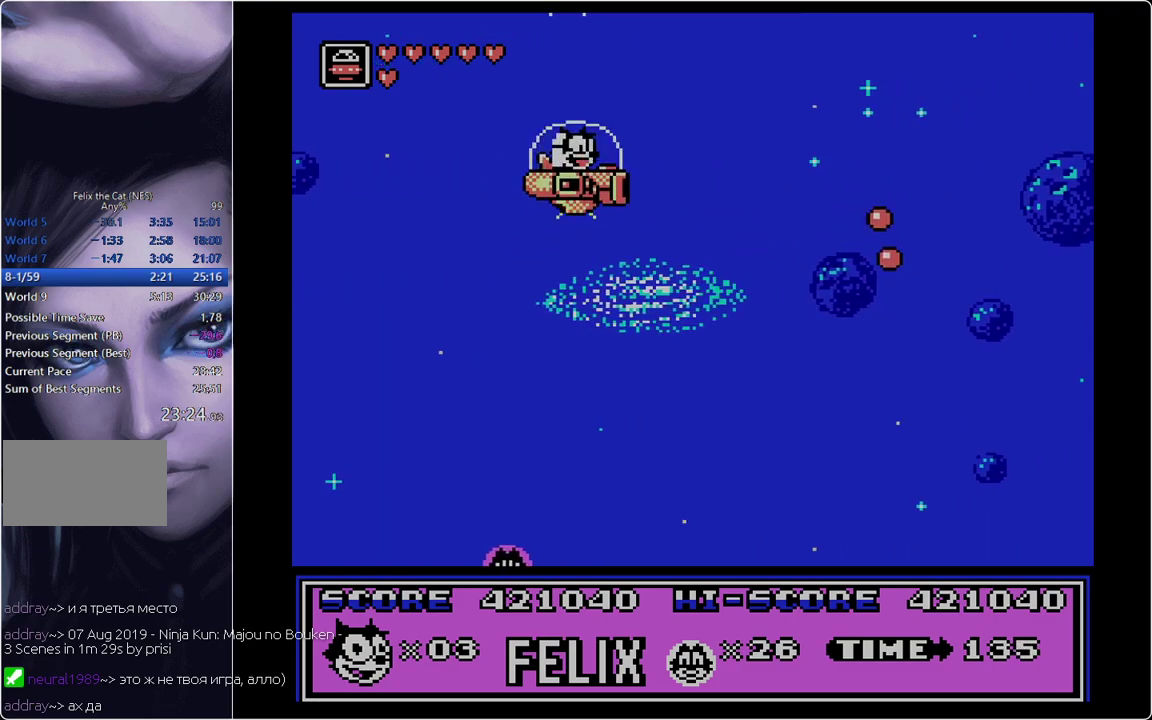
{"buttons": [], "events": [[233, "A", "down"], [417, "A", "up"]]}
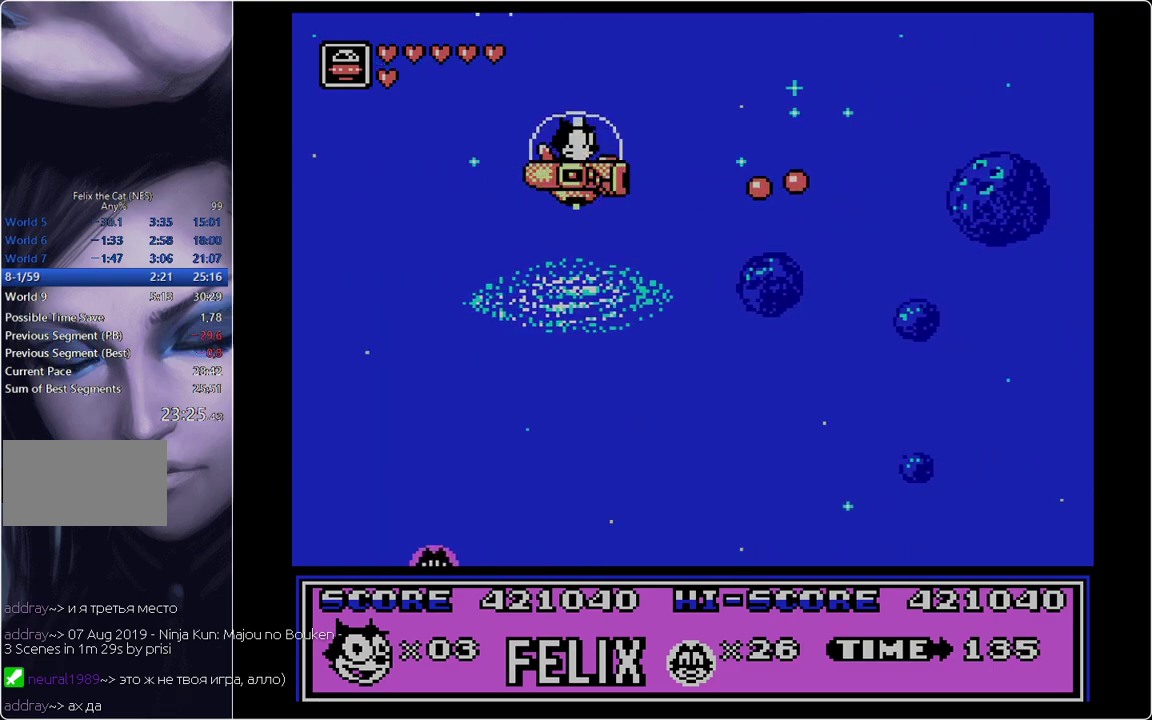
{"buttons": ["A"], "events": [[384, "A", "down"]]}
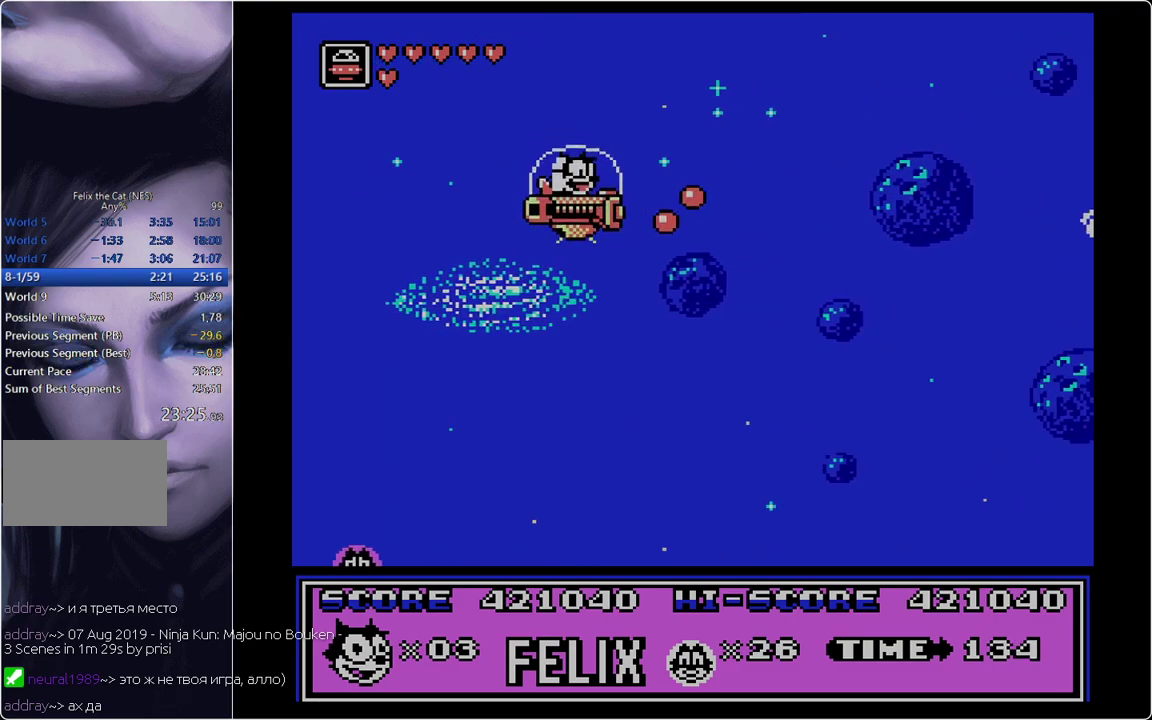
{"buttons": ["A", "B"], "events": [[167, "A", "up"], [450, "B", "down"], [500, "A", "down"]]}
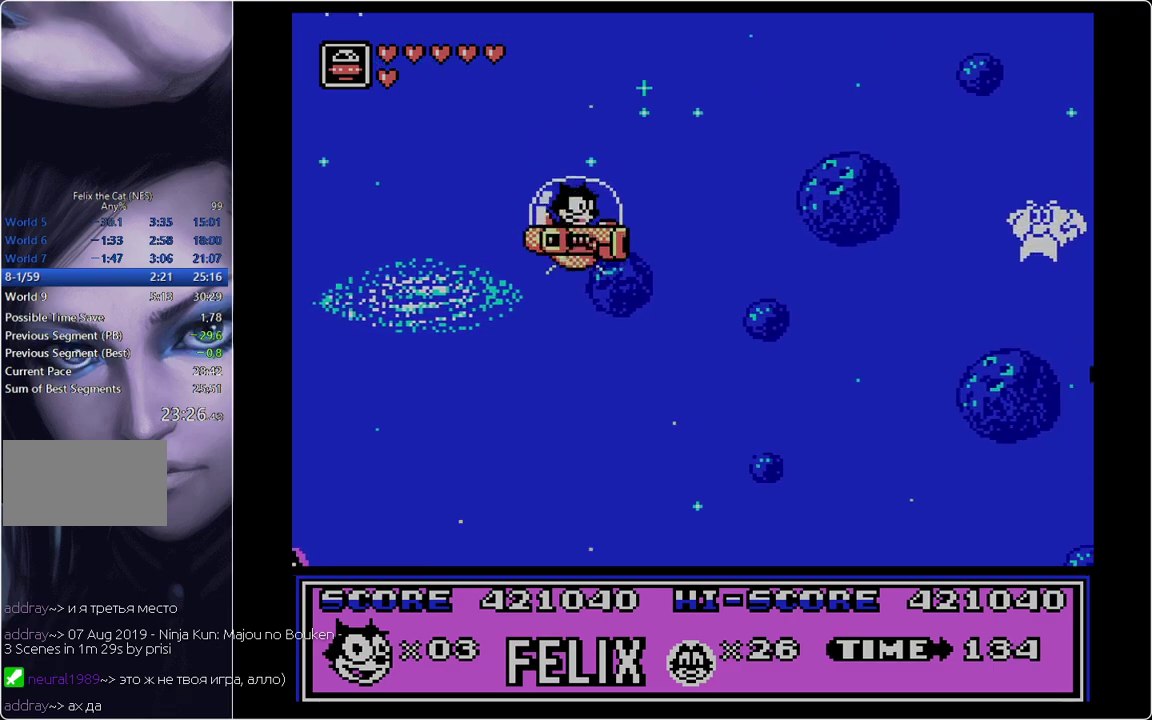
{"buttons": [], "events": [[34, "B", "up"], [184, "A", "up"]]}
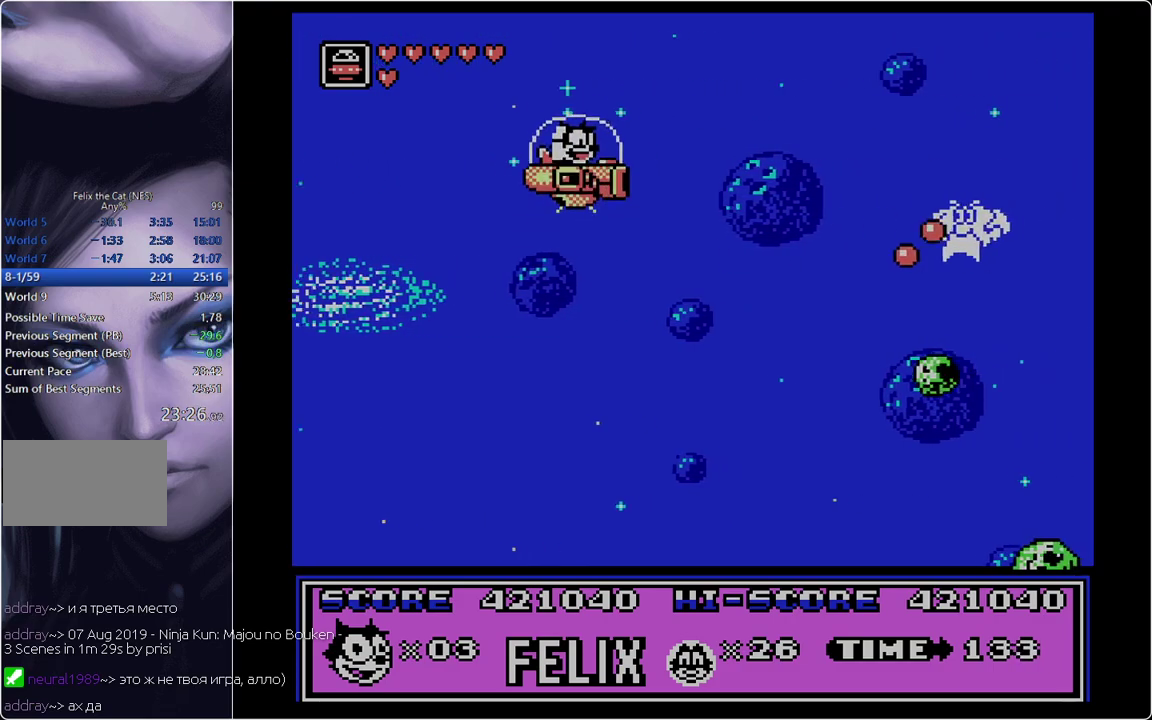
{"buttons": [], "events": [[117, "A", "down"], [350, "A", "up"]]}
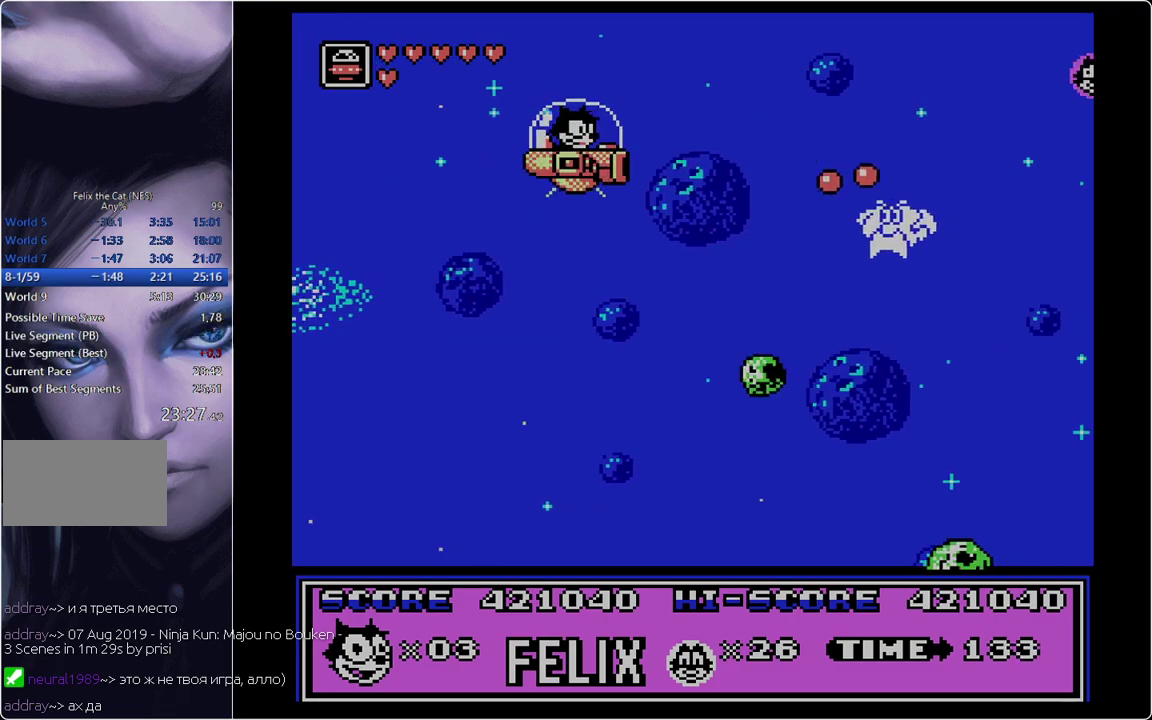
{"buttons": [], "events": [[134, "B", "down"], [217, "A", "down"], [217, "B", "up"], [367, "A", "up"]]}
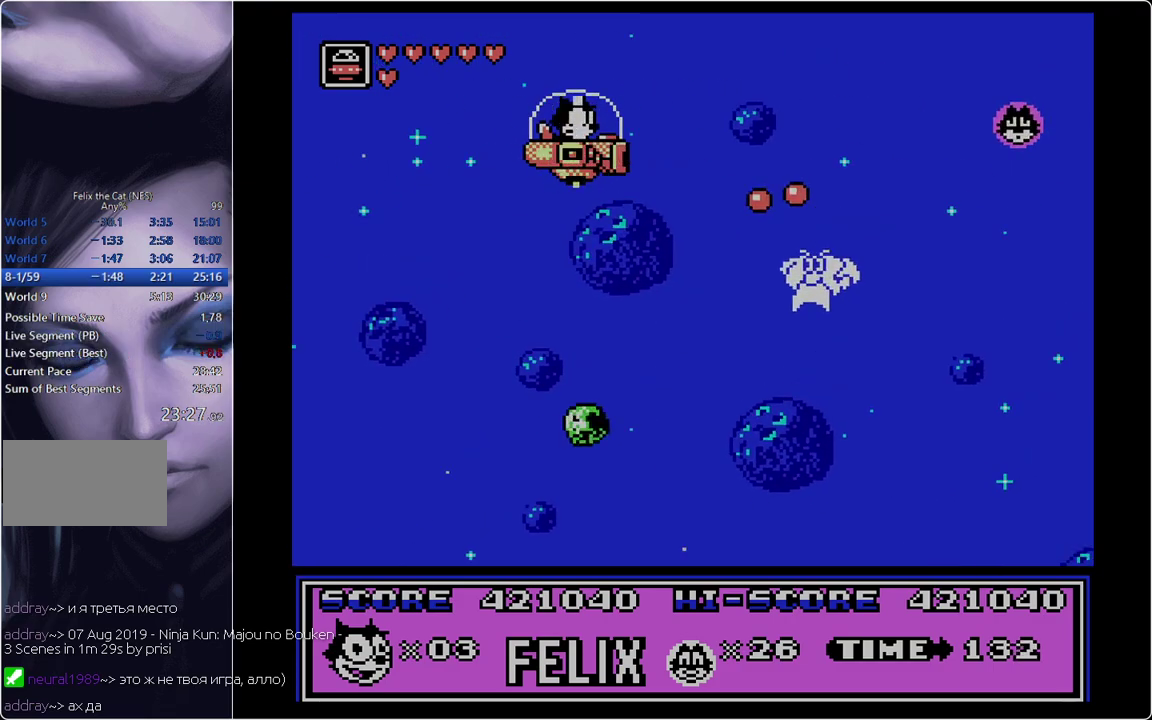
{"buttons": ["DPAD_RIGHT"], "events": [[183, "DPAD_RIGHT", "down"], [283, "A", "down"], [467, "A", "up"]]}
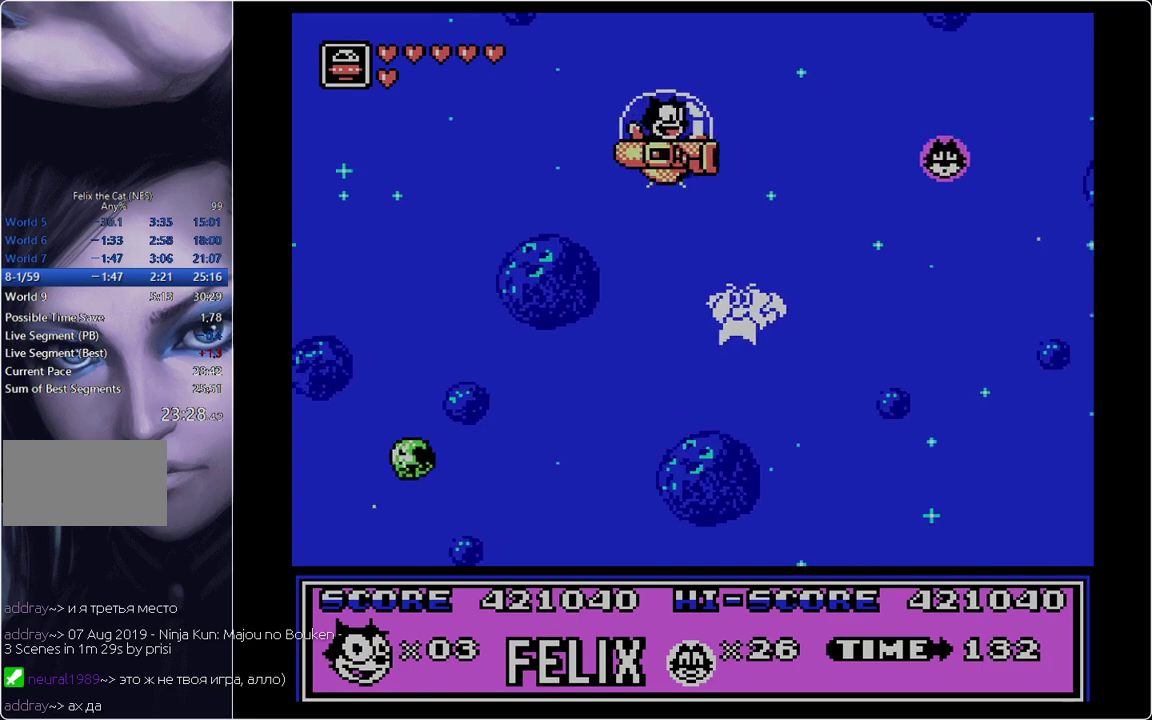
{"buttons": [], "events": [[67, "DPAD_RIGHT", "up"], [184, "A", "down"], [334, "A", "up"]]}
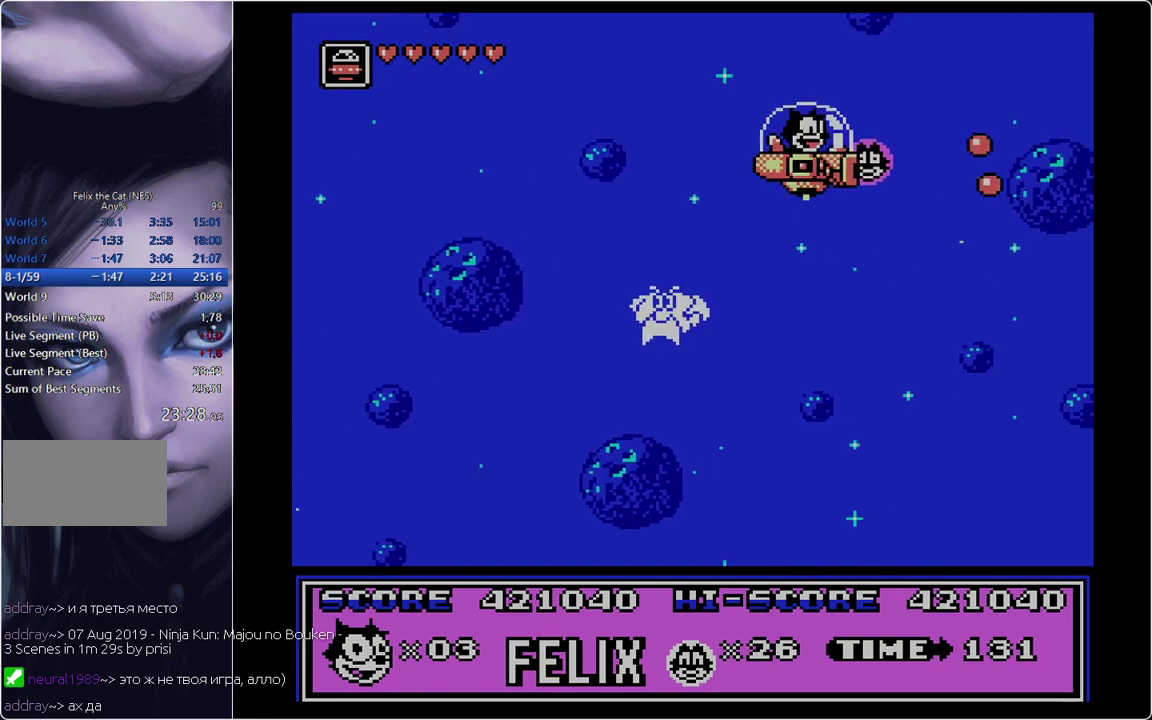
{"buttons": ["DPAD_LEFT"], "events": [[150, "DPAD_LEFT", "down"]]}
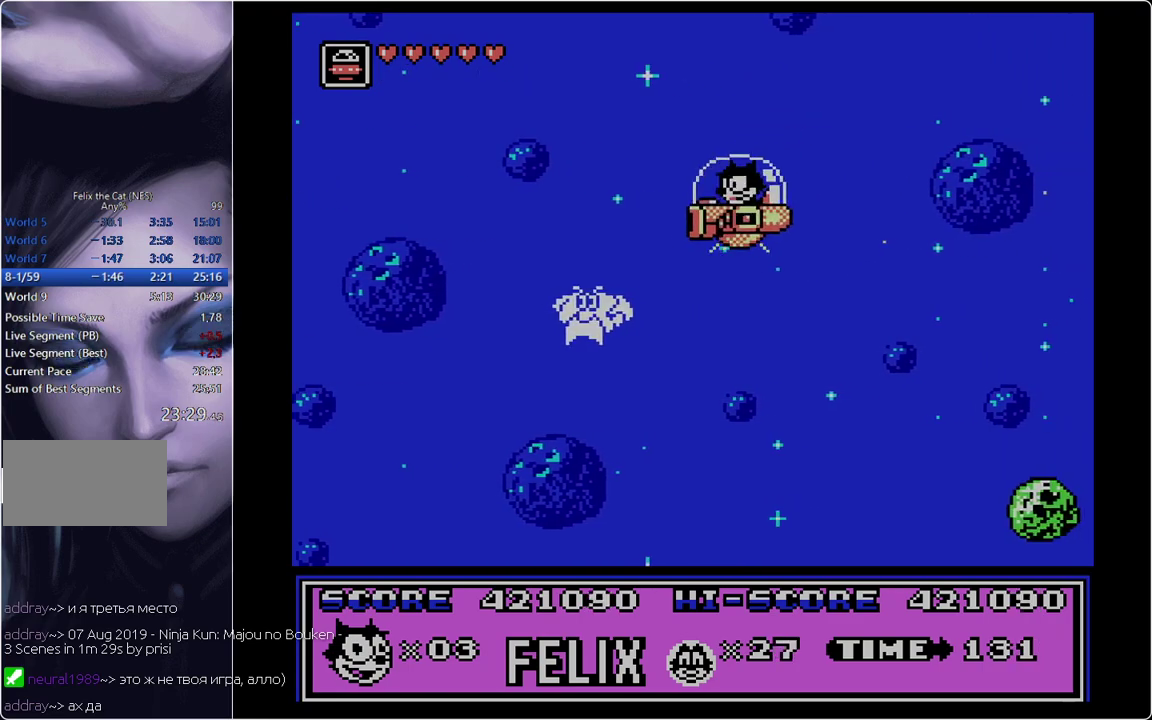
{"buttons": [], "events": [[34, "DPAD_LEFT", "up"], [34, "DPAD_RIGHT", "down"], [117, "DPAD_RIGHT", "up"], [167, "A", "down"], [317, "A", "up"]]}
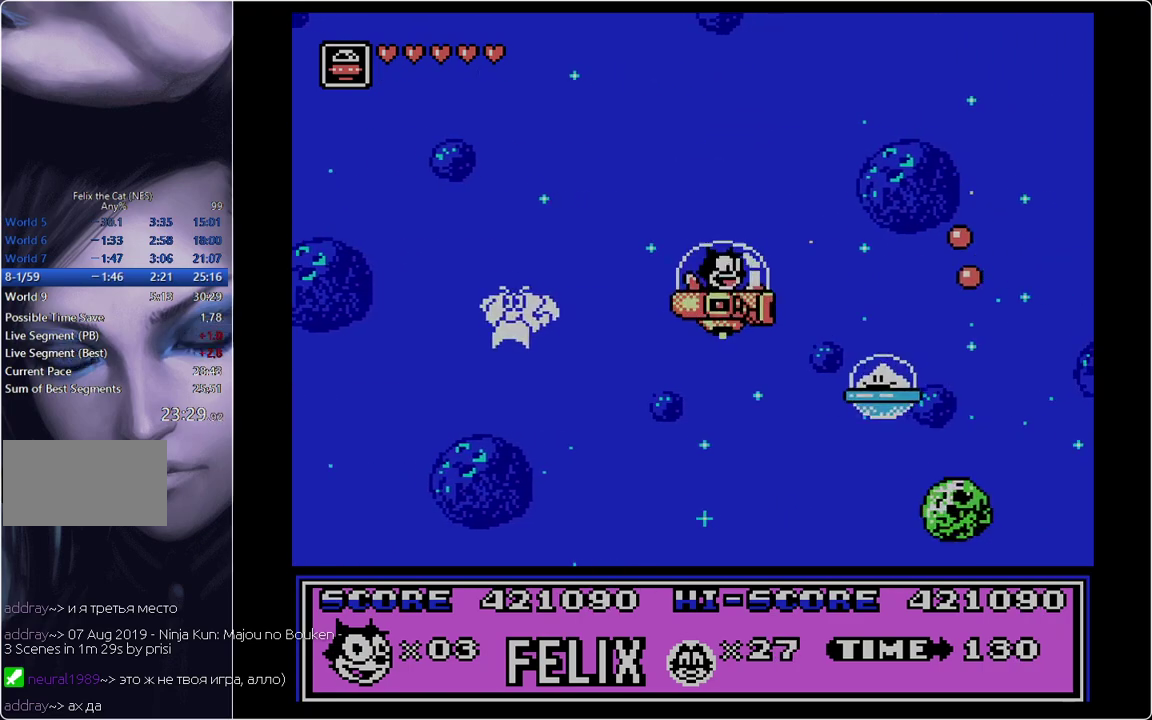
{"buttons": ["DPAD_RIGHT"], "events": [[67, "B", "down"], [67, "DPAD_LEFT", "down"], [200, "B", "up"], [384, "DPAD_LEFT", "up"], [434, "DPAD_RIGHT", "down"]]}
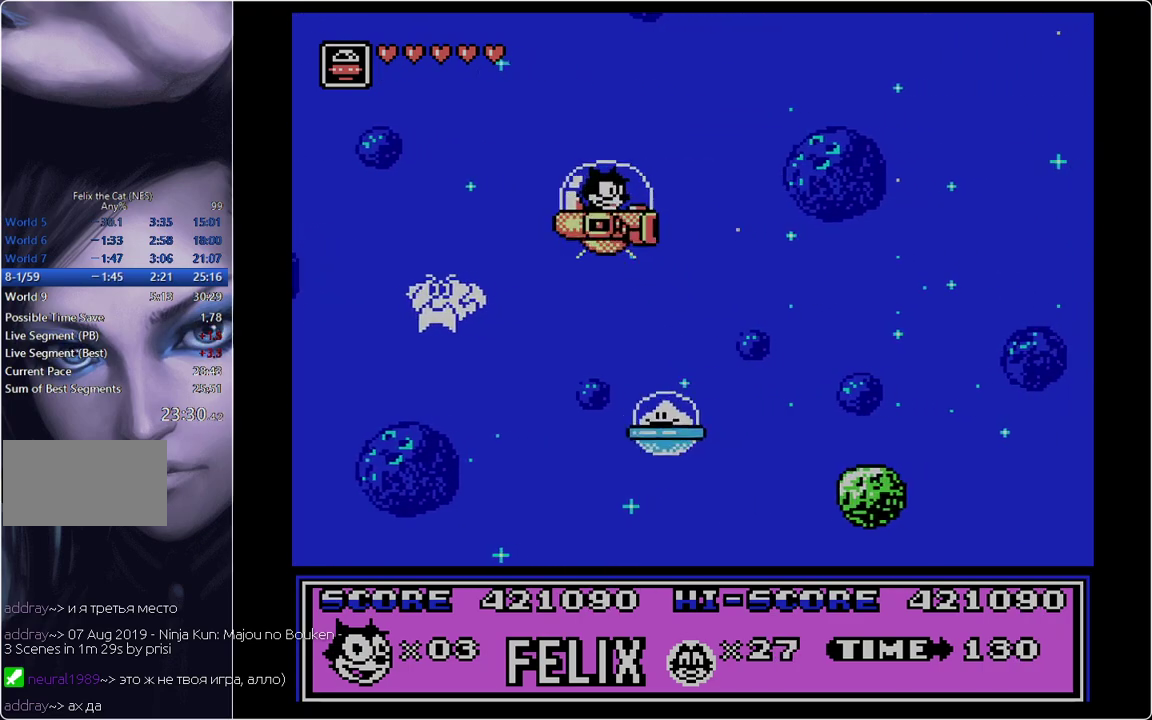
{"buttons": [], "events": [[33, "DPAD_RIGHT", "up"], [116, "A", "down"], [267, "A", "up"]]}
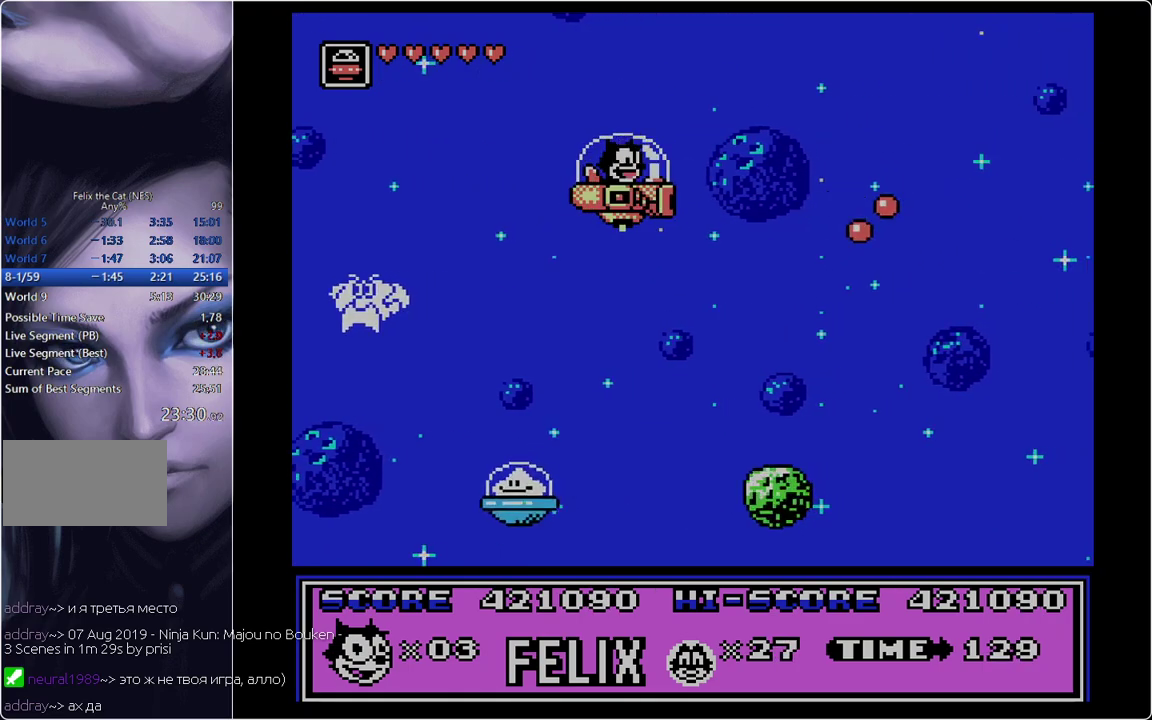
{"buttons": [], "events": [[367, "A", "down"], [467, "A", "up"]]}
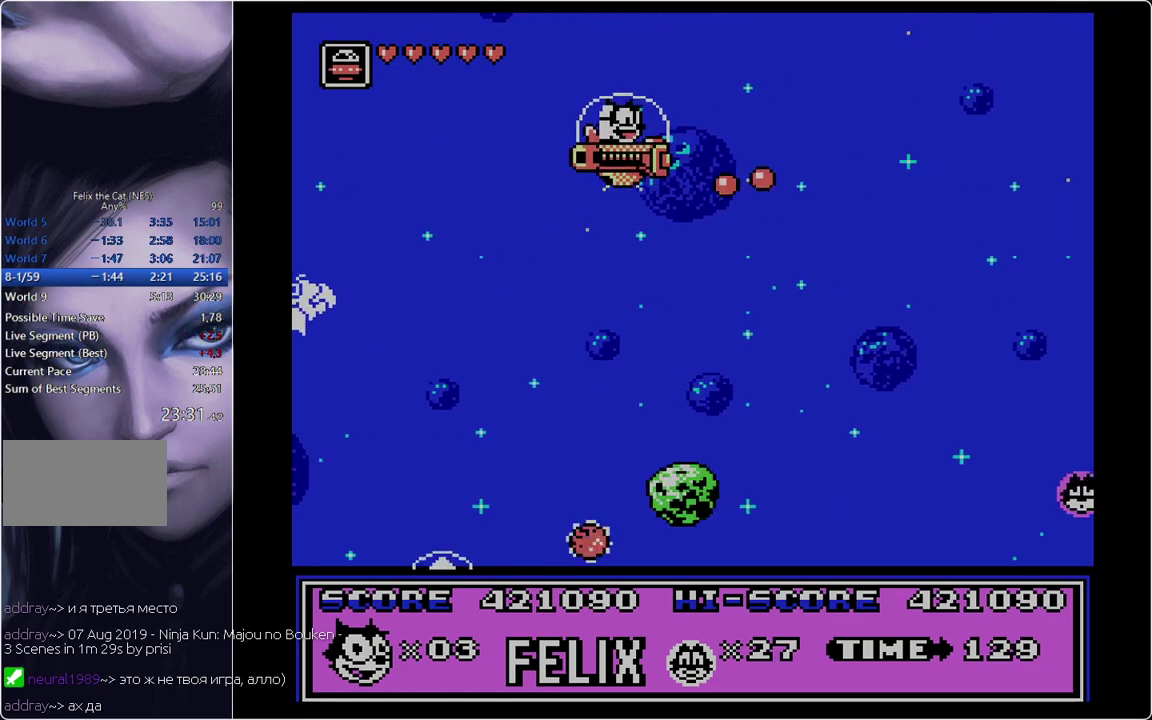
{"buttons": [], "events": []}
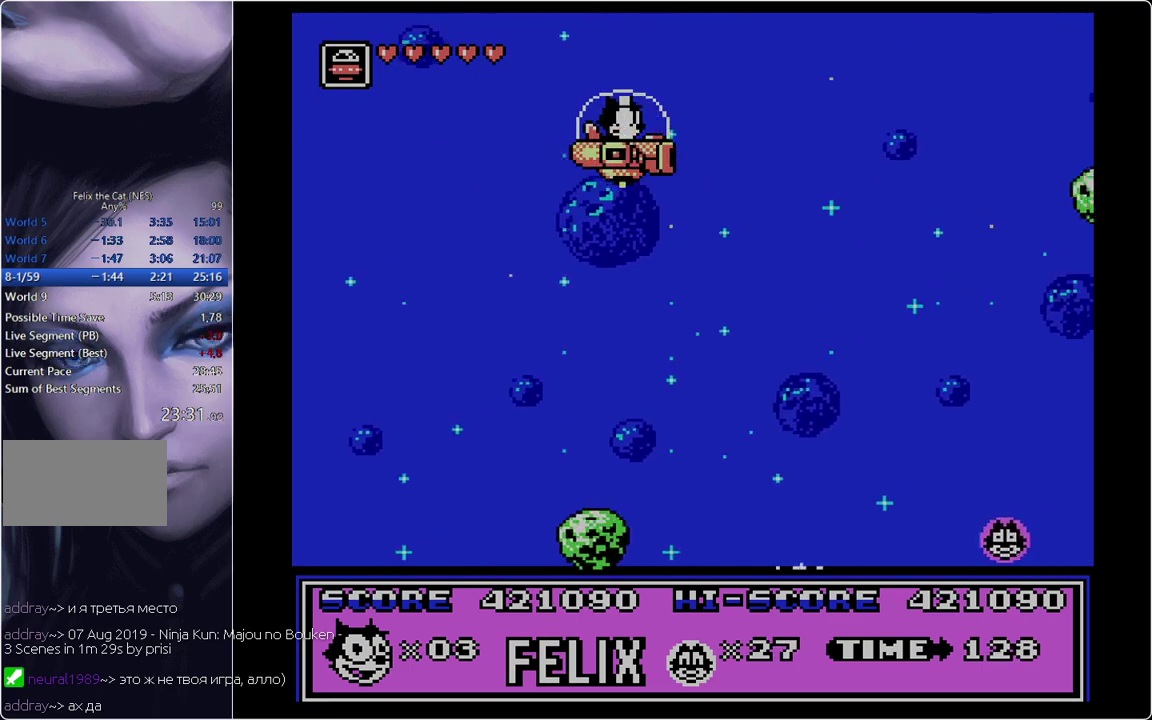
{"buttons": [], "events": [[84, "A", "down"], [267, "A", "up"]]}
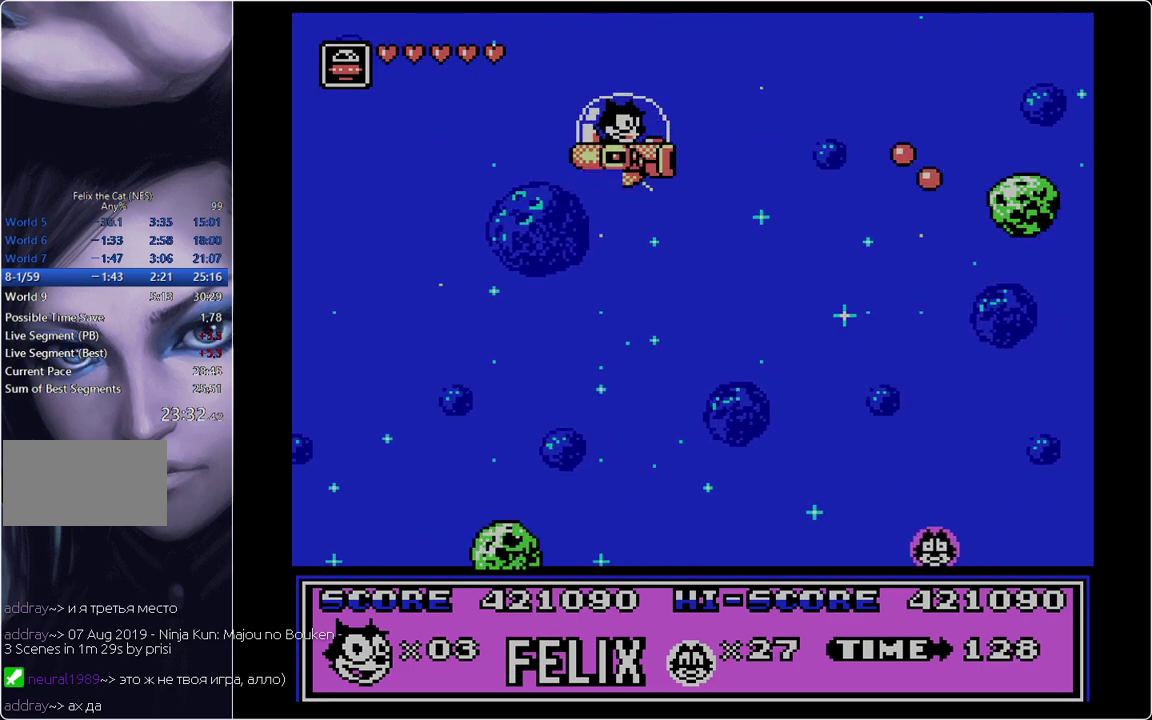
{"buttons": [], "events": []}
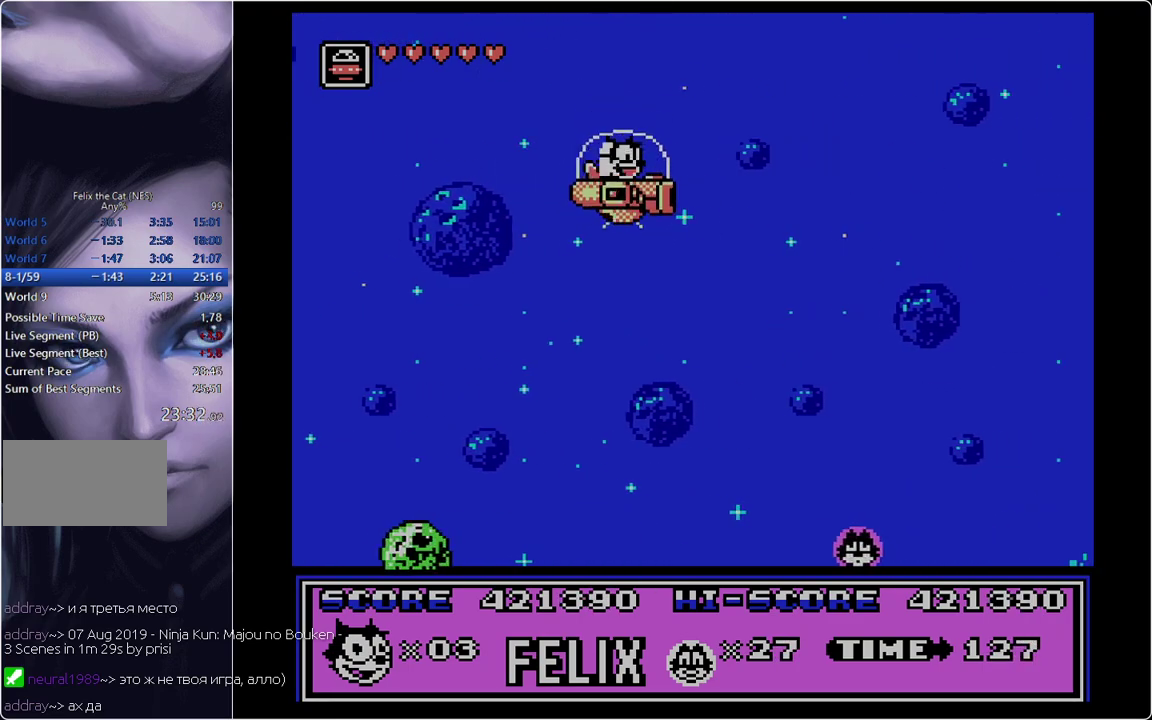
{"buttons": [], "events": [[17, "A", "down"], [250, "A", "up"]]}